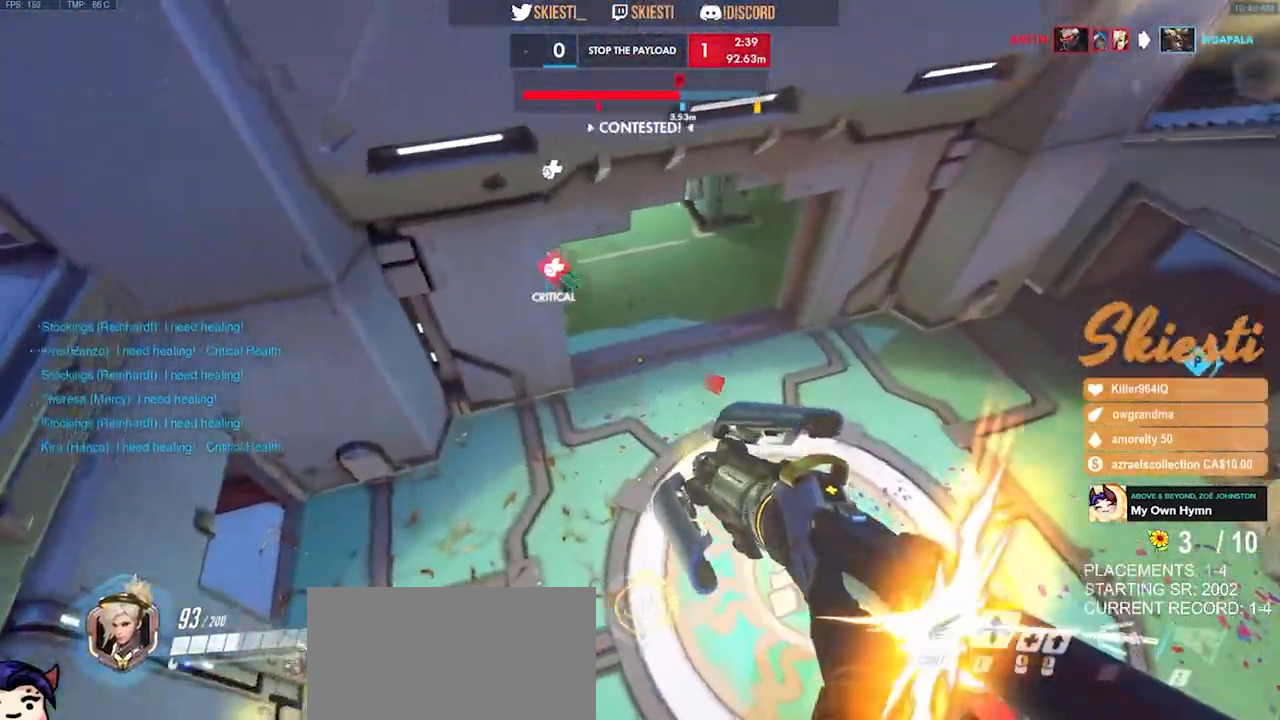
Gameplay with keyboard and mouse; each line is a JSON object with the keys and mouse buttons held at the frame after it. "events" lists presses ("down") and releases ("up") of "a", "ctrl", "d", "e", "q", "s", "shift", "space", "w", "mouse_left", "mouse_wheel", "mouse_right", "mouse_mb4" and "mouse_mb5" between this image and that frame as [ms after this image, input, new state], when the widget could be followed in between. "mouse_left", "mouse_wheel", "mouse_right", "mouse_mb4", "mouse_mb5" = the "left", "wheel", "right", "mb4", "mb5" buttons of the "mouse" list. No other keys are recorded. "wheel" means that the mouse wheel is clicked or scrolled. Mouse movement is not recorded.
{"keys": ["d", "w"], "mouse": ["right"], "events": [[117, "space", "up"], [134, "shift", "down"], [467, "shift", "up"]]}
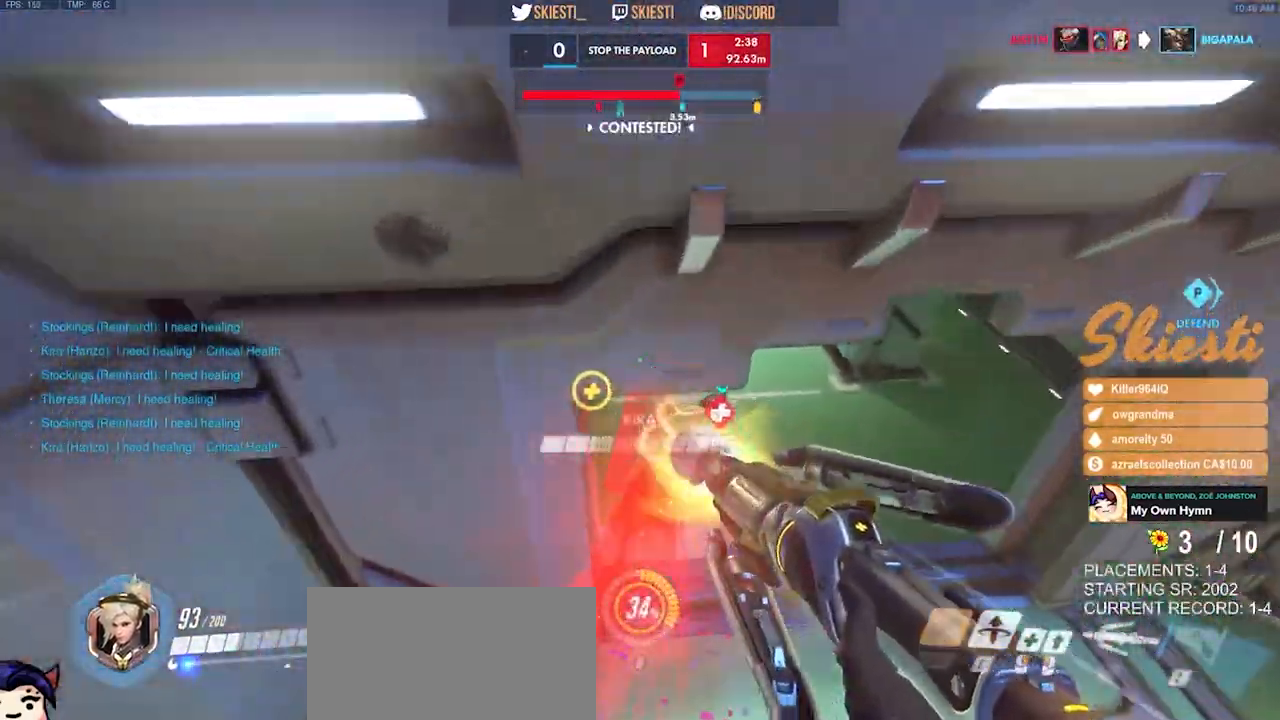
{"keys": ["w"], "mouse": ["right"], "events": [[300, "a", "down"], [334, "d", "up"], [367, "a", "up"]]}
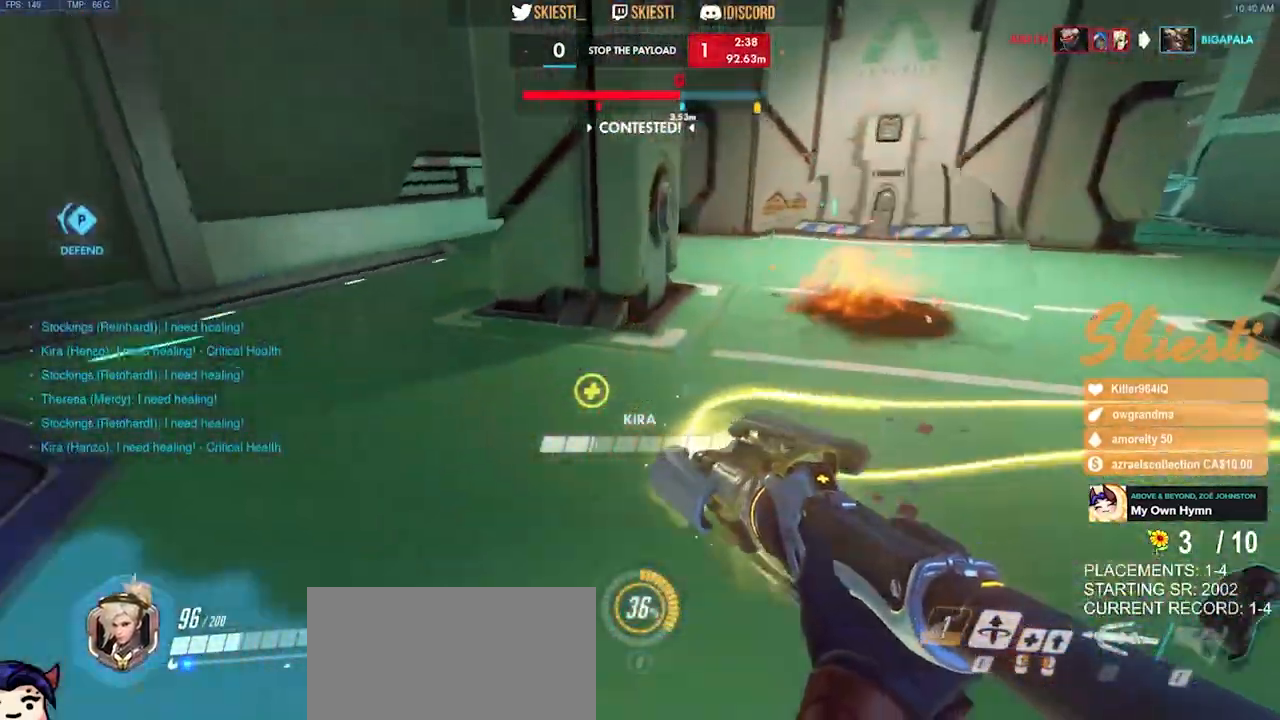
{"keys": ["a"], "mouse": ["right"], "events": [[84, "a", "down"], [150, "space", "down"], [317, "space", "up"], [317, "w", "up"]]}
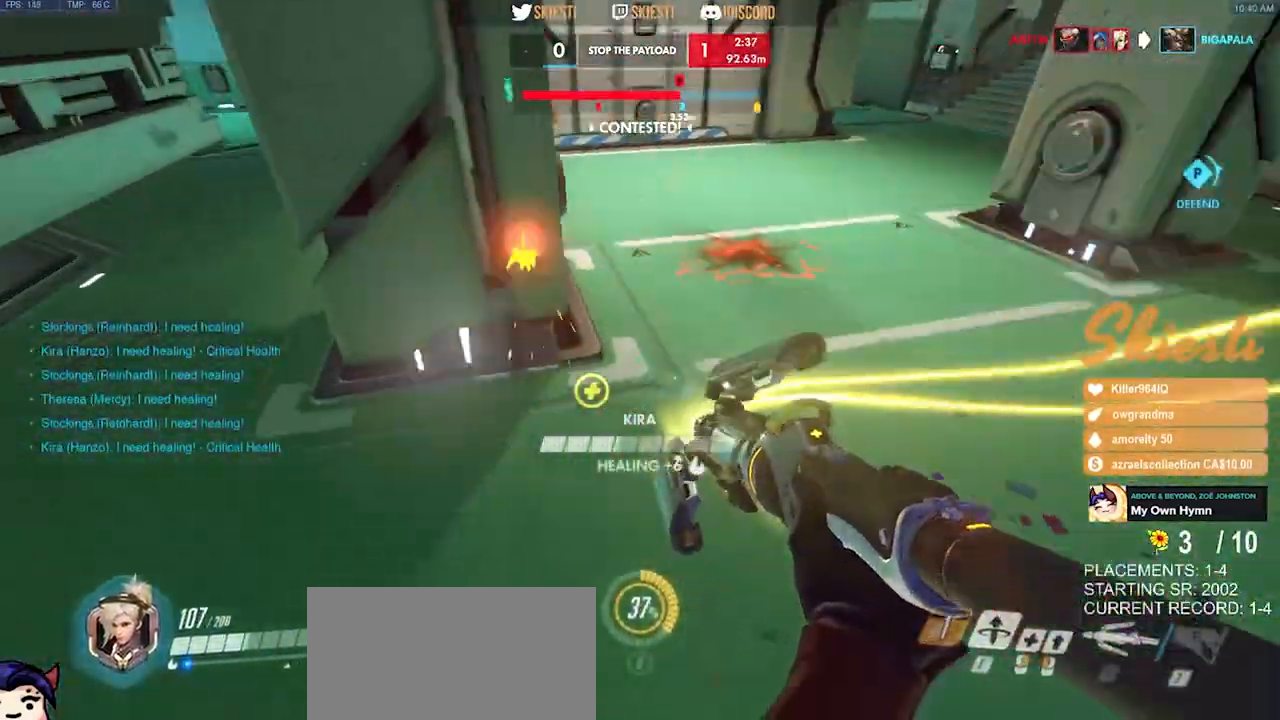
{"keys": ["a", "s"], "mouse": ["right"], "events": [[167, "s", "down"]]}
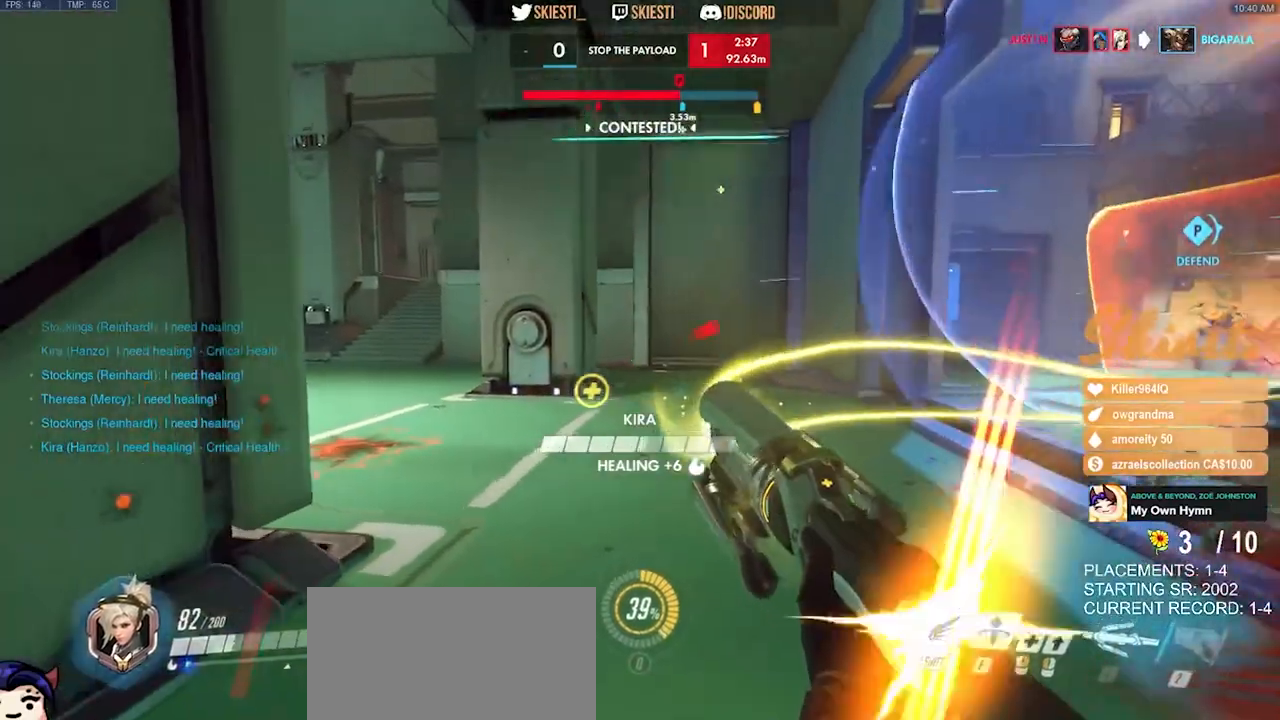
{"keys": ["a"], "mouse": ["right"], "events": [[267, "a", "up"], [384, "a", "down"], [484, "s", "up"]]}
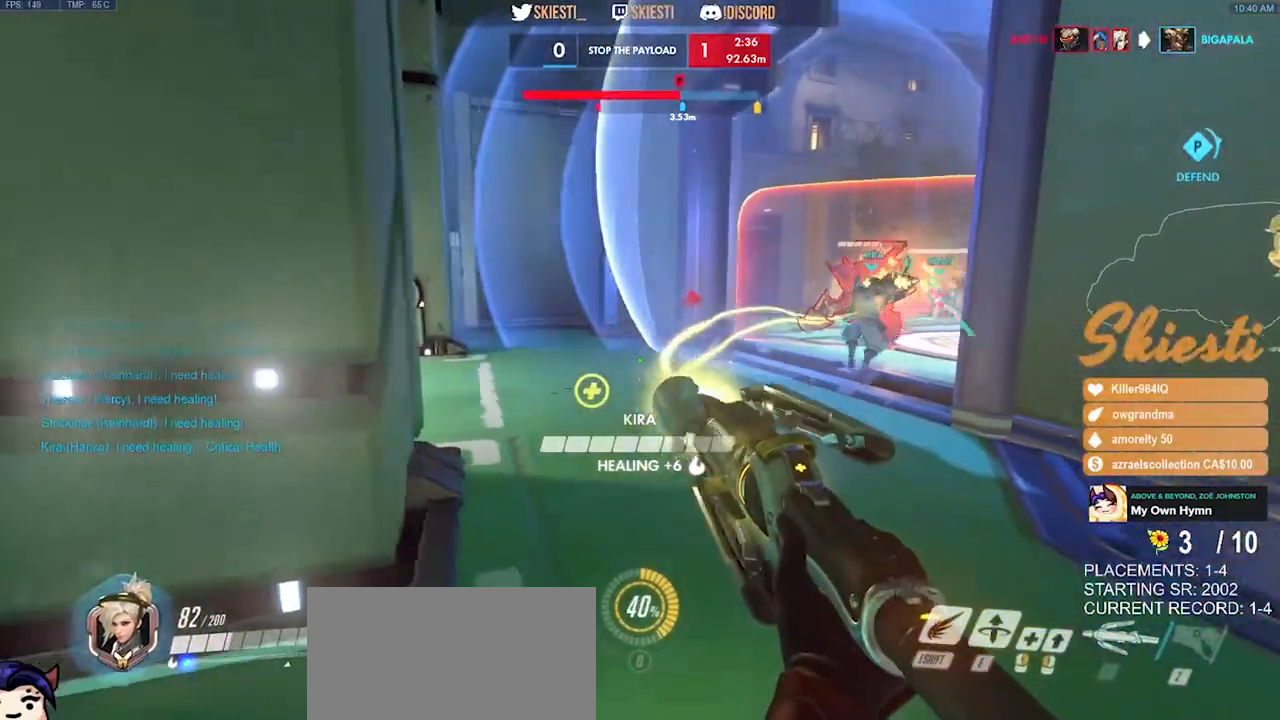
{"keys": ["a", "s"], "mouse": ["right"], "events": [[284, "s", "down"], [317, "space", "down"], [384, "space", "up"]]}
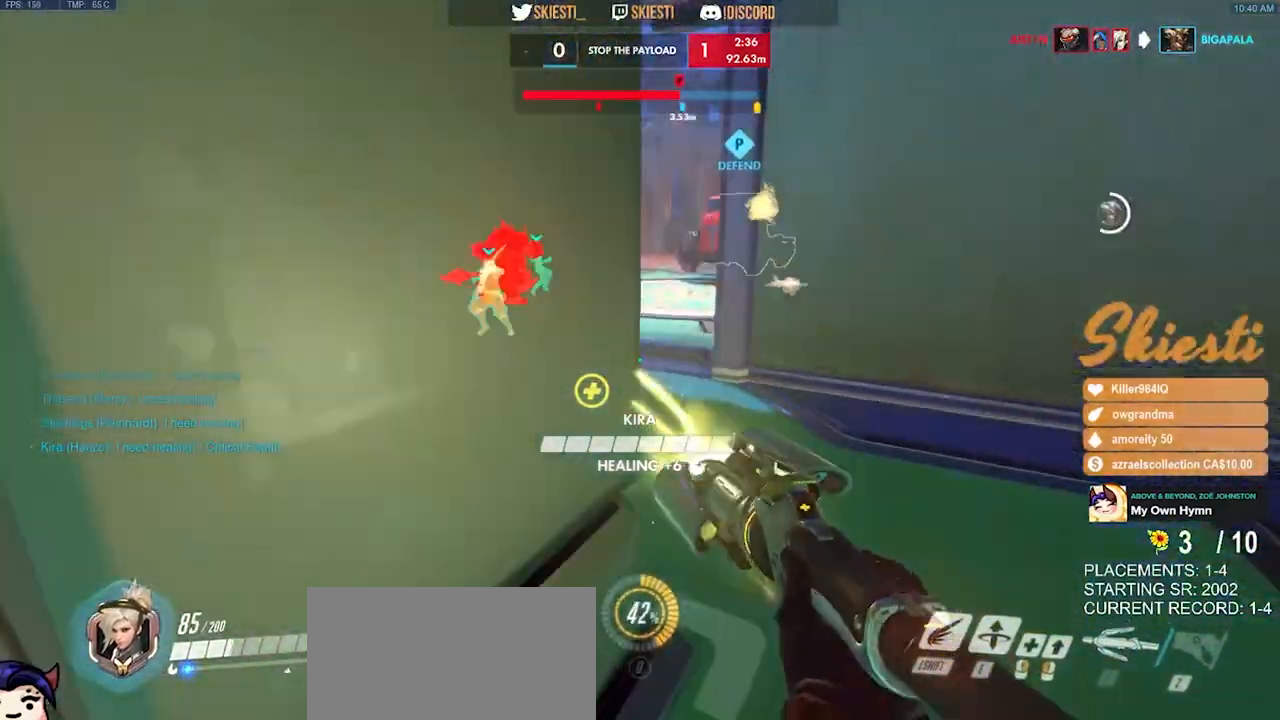
{"keys": ["a", "w"], "mouse": ["left", "right"], "events": [[34, "a", "up"], [284, "a", "down"], [350, "s", "up"], [400, "mouse_left", "down"], [500, "w", "down"]]}
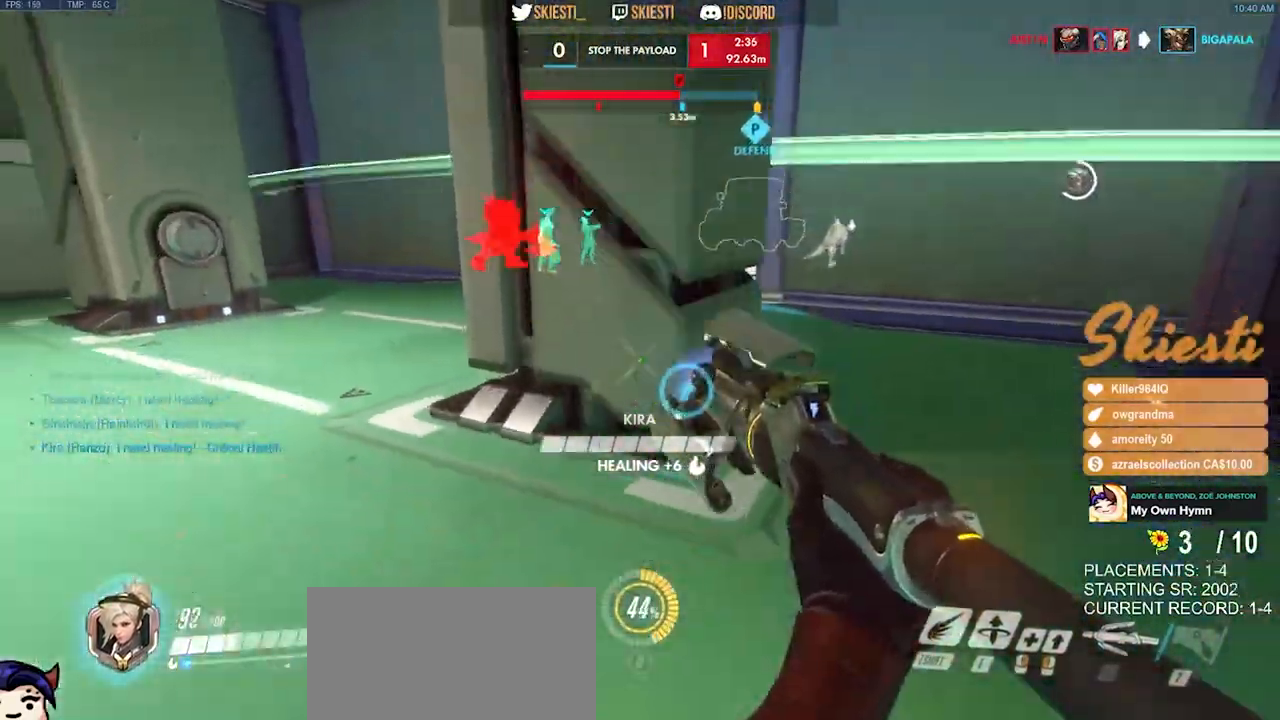
{"keys": ["a", "w"], "mouse": ["right"], "events": [[67, "mouse_left", "up"]]}
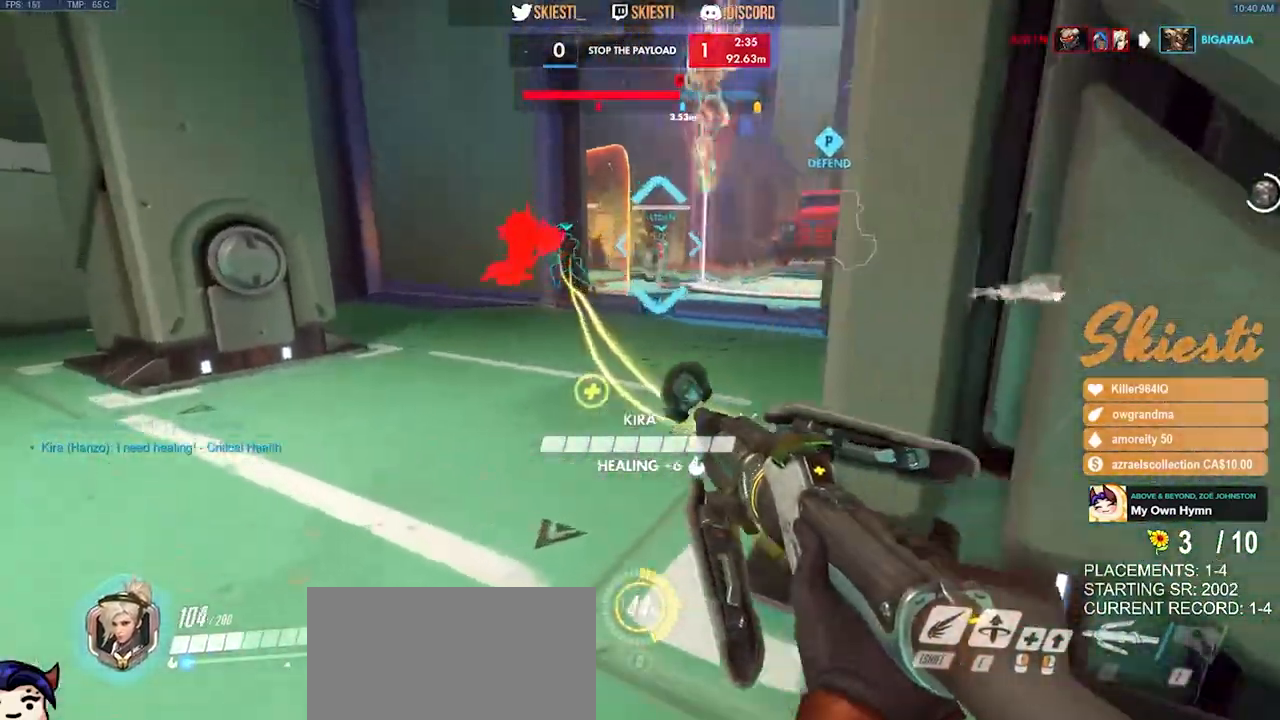
{"keys": ["d"], "mouse": ["left", "right"], "events": [[34, "mouse_left", "down"], [67, "a", "up"], [67, "d", "down"], [200, "w", "up"]]}
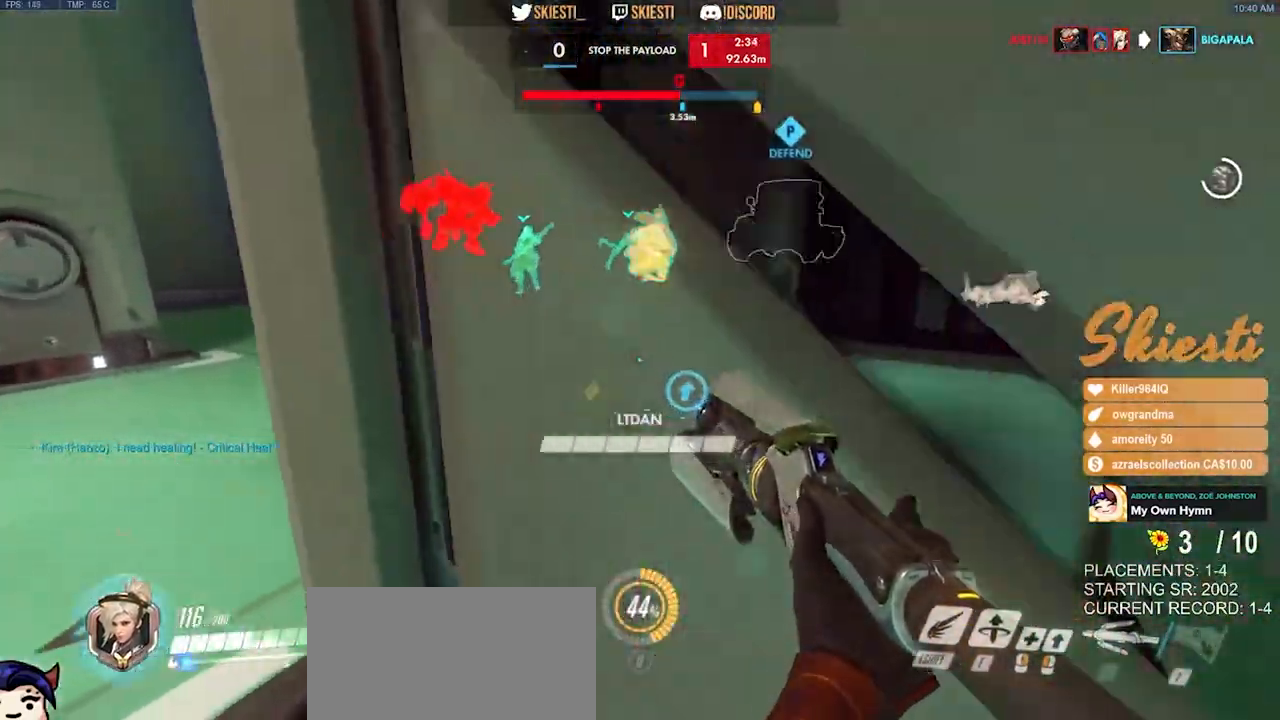
{"keys": ["d", "w"], "mouse": [], "events": [[267, "w", "down"], [350, "shift", "down"], [450, "mouse_right", "up"], [467, "mouse_left", "up"], [500, "shift", "up"]]}
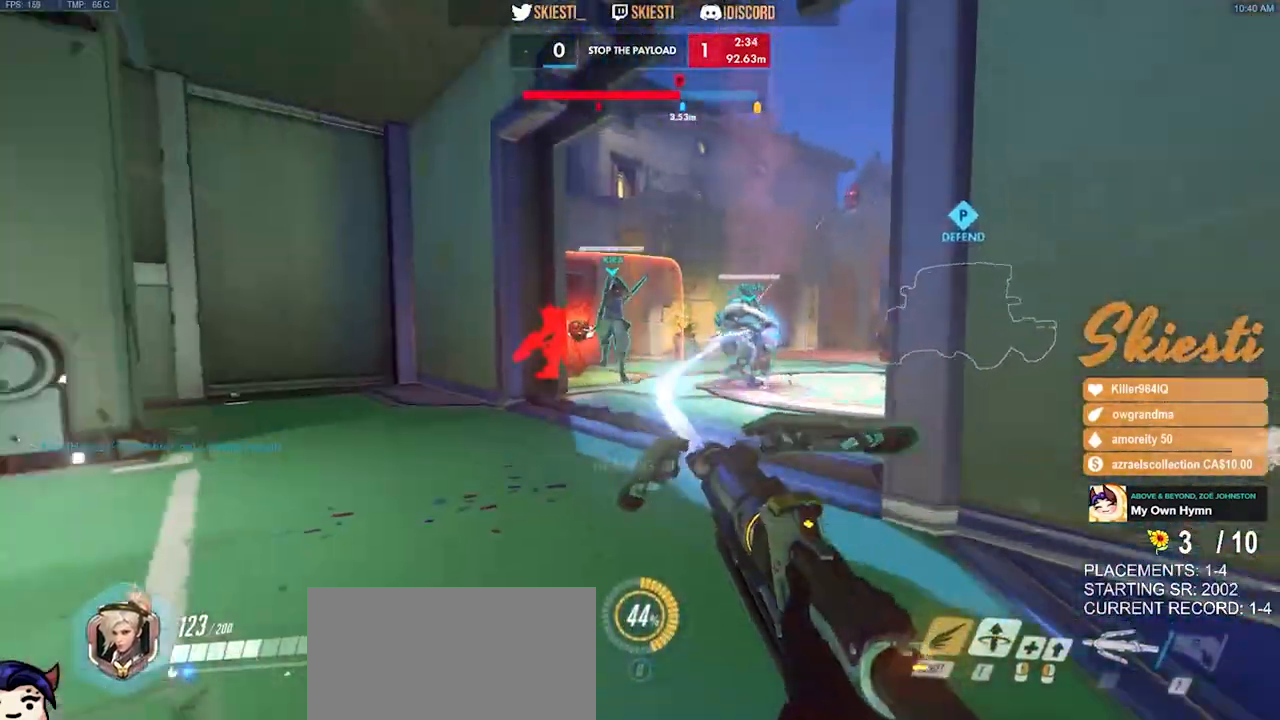
{"keys": ["a", "d", "s"], "mouse": ["left", "right"], "events": [[17, "mouse_left", "down"], [67, "w", "up"], [184, "s", "down"], [317, "a", "down"], [400, "mouse_right", "down"]]}
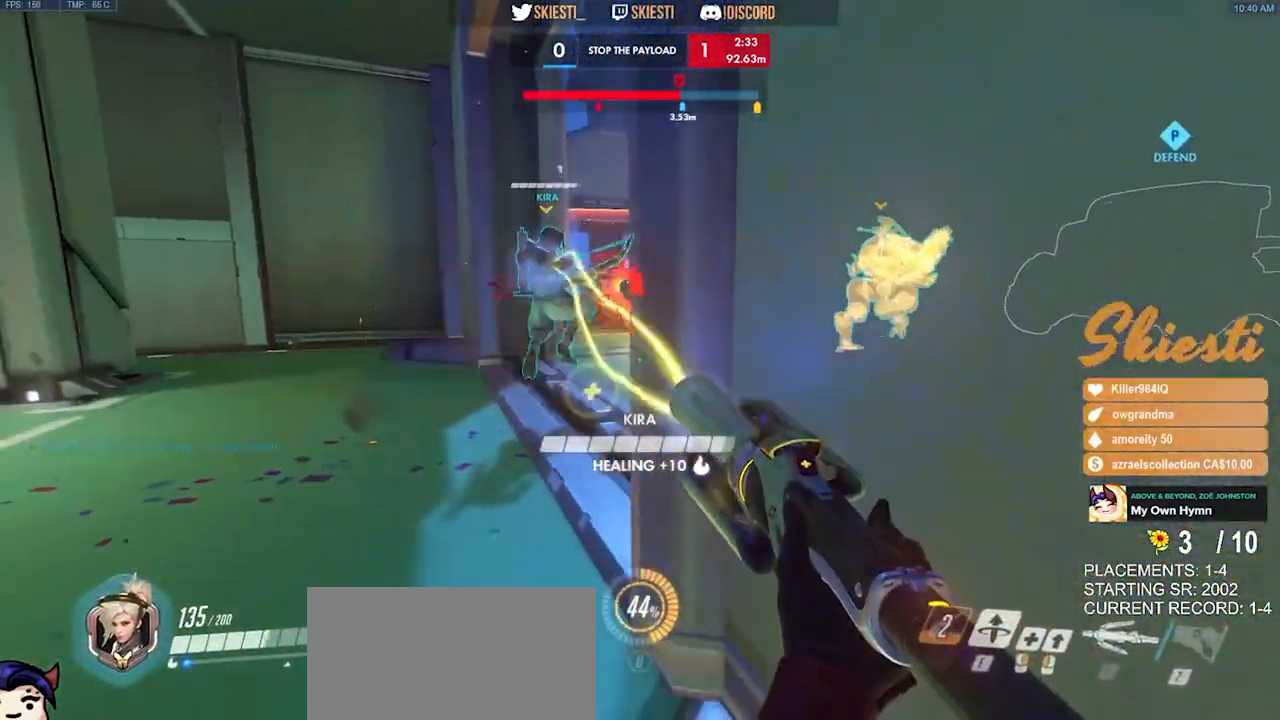
{"keys": ["a", "s"], "mouse": ["left", "right"], "events": [[17, "d", "up"]]}
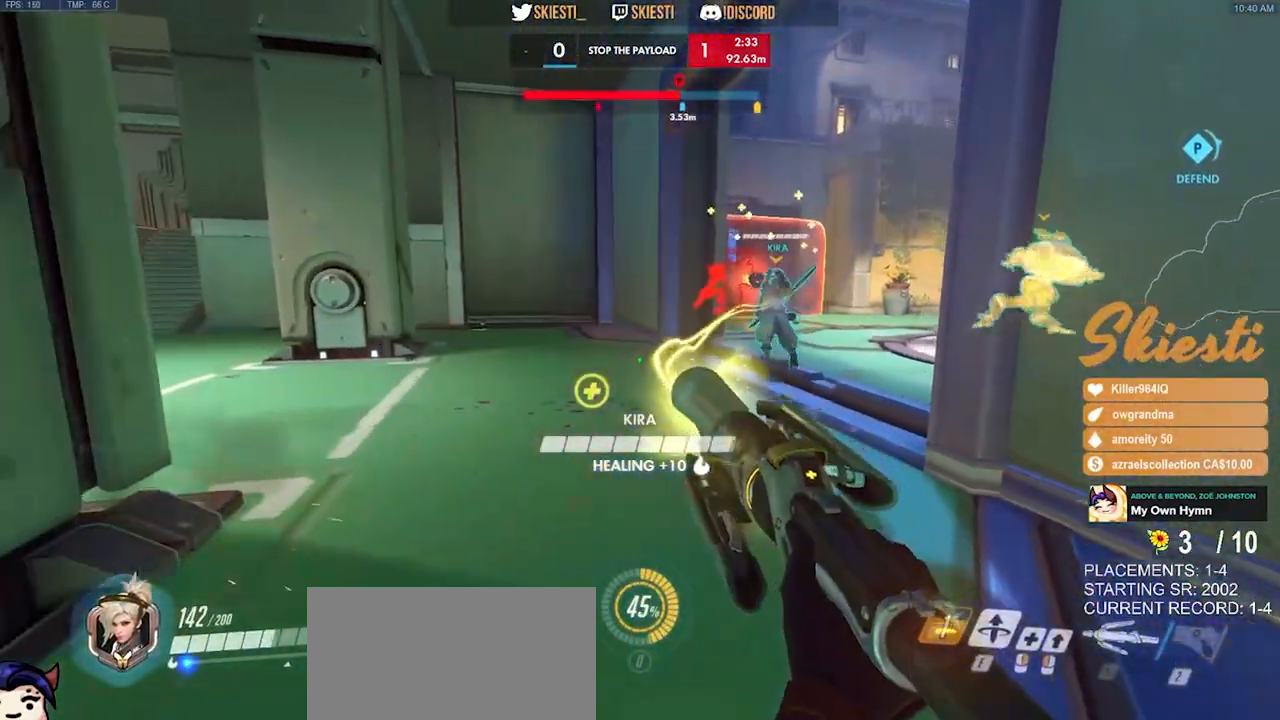
{"keys": ["a", "s"], "mouse": ["right"], "events": [[150, "mouse_left", "up"], [300, "space", "down"], [467, "space", "up"]]}
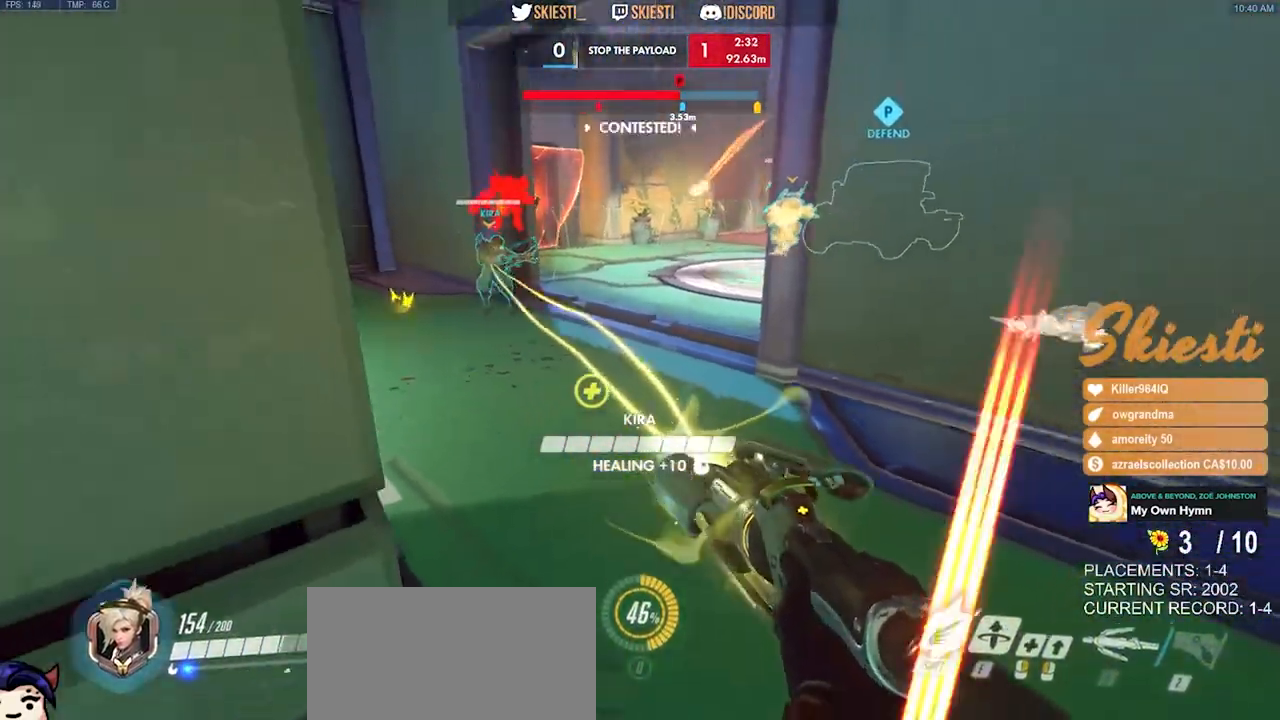
{"keys": ["a"], "mouse": ["left", "right"], "events": [[117, "s", "up"], [200, "mouse_left", "down"]]}
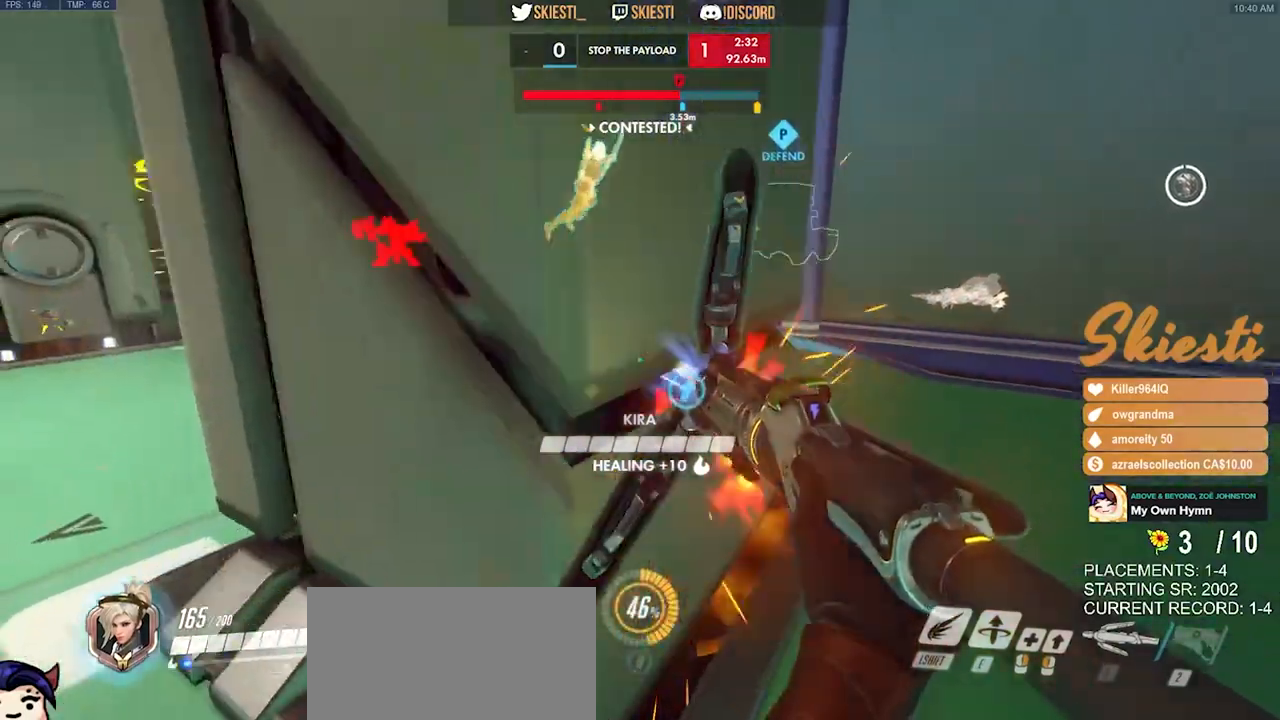
{"keys": ["d"], "mouse": ["right"], "events": [[34, "mouse_left", "up"], [184, "d", "down"], [200, "a", "up"]]}
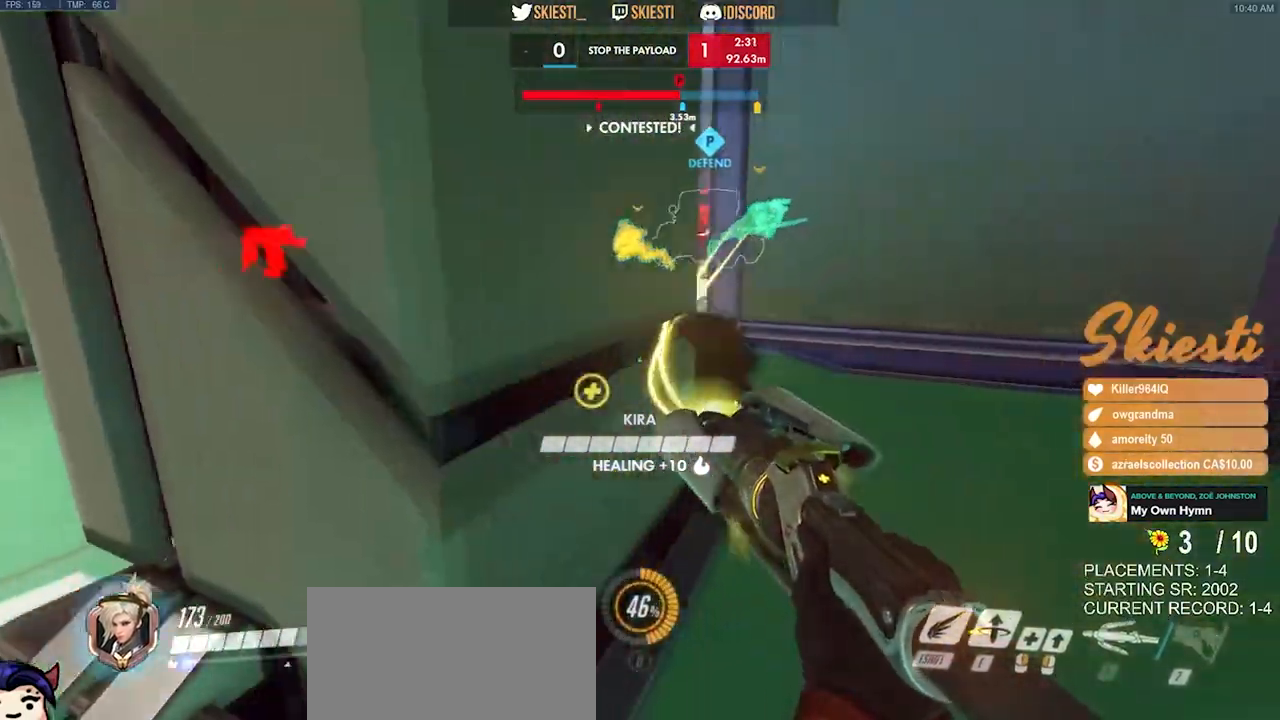
{"keys": ["shift", "w"], "mouse": ["right"], "events": [[50, "w", "down"], [150, "a", "down"], [334, "a", "up"], [350, "d", "up"], [484, "shift", "down"]]}
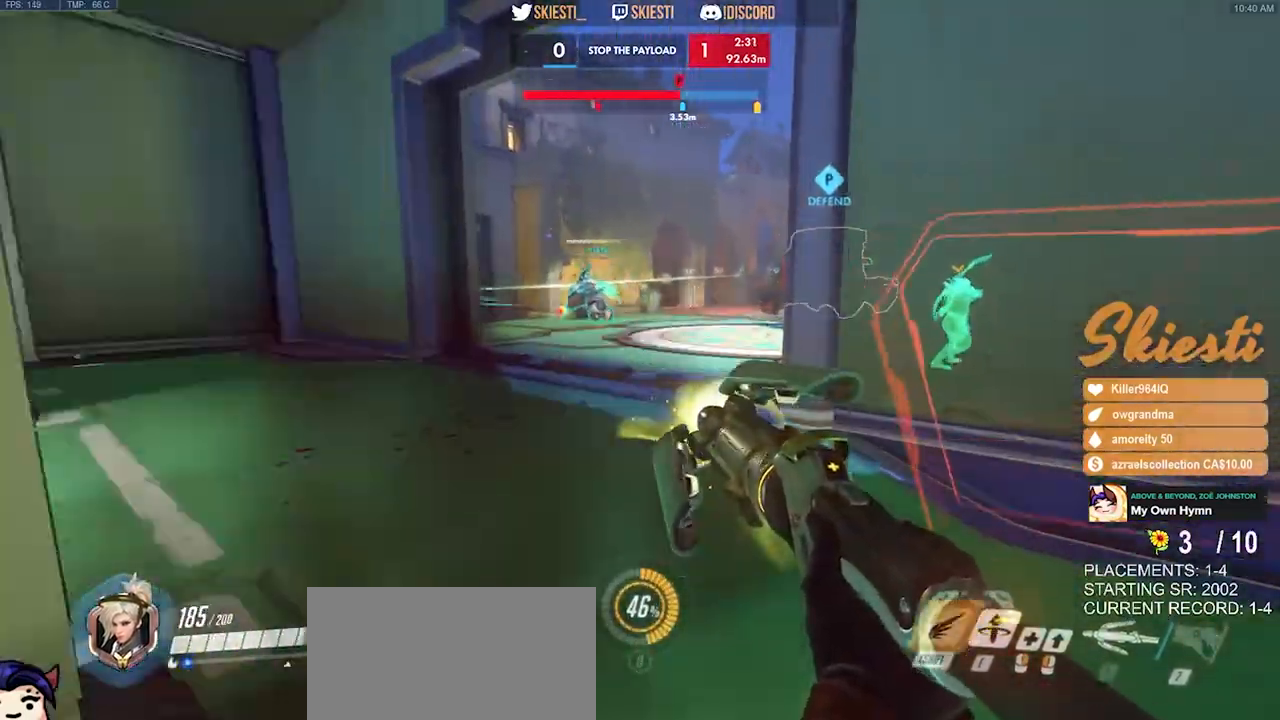
{"keys": ["a", "s"], "mouse": ["right"], "events": [[134, "a", "down"], [267, "shift", "up"], [267, "w", "up"], [467, "s", "down"]]}
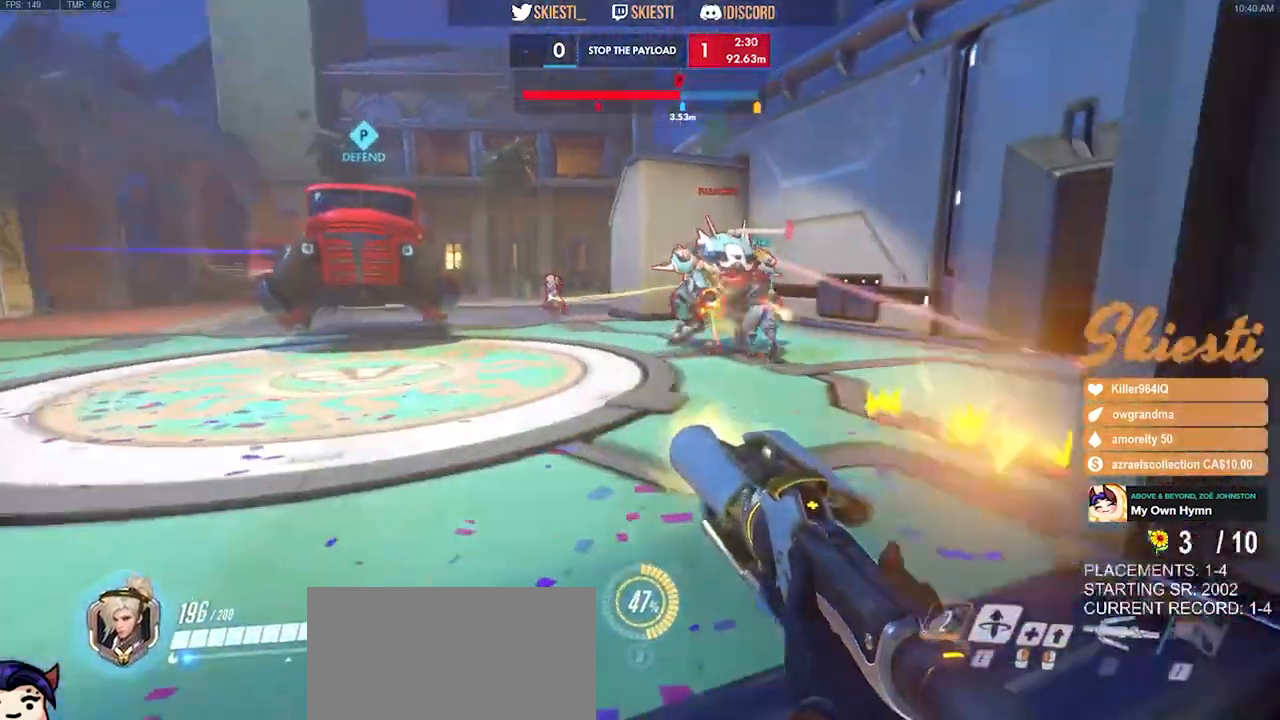
{"keys": ["a", "s"], "mouse": ["right"], "events": [[50, "a", "up"], [67, "space", "down"], [400, "a", "down"], [450, "space", "up"]]}
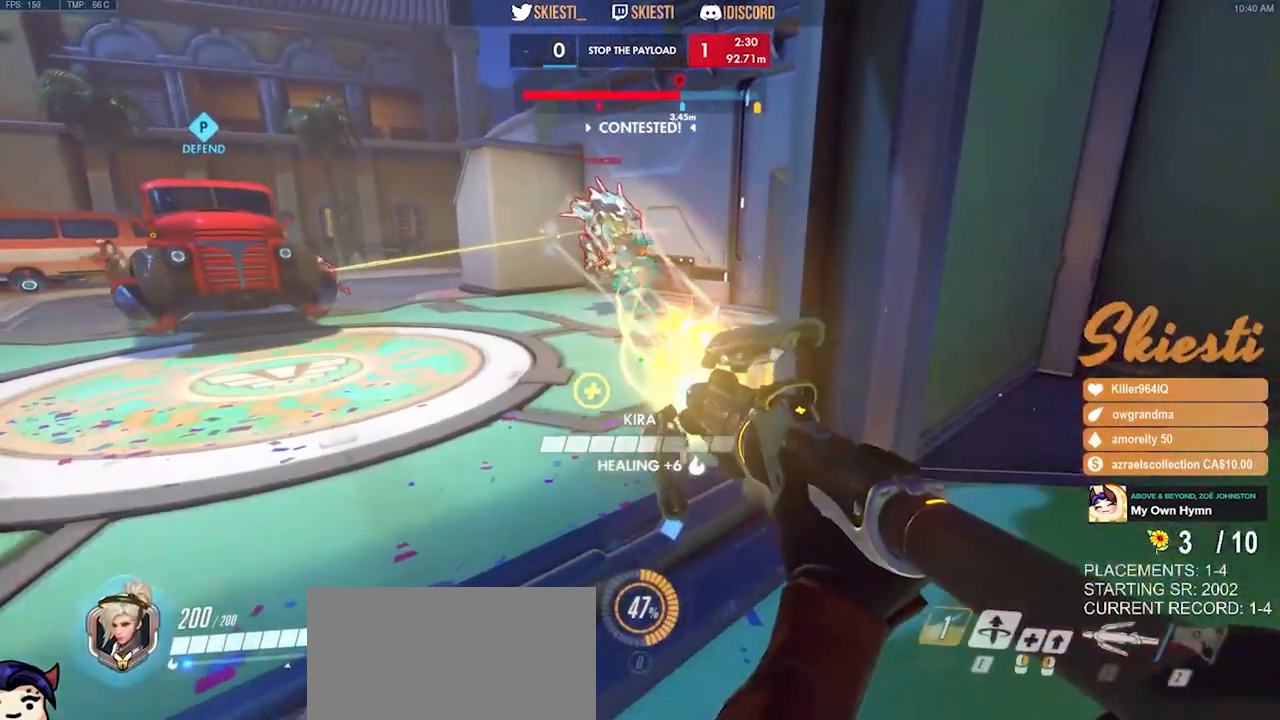
{"keys": ["a", "s"], "mouse": ["right"], "events": []}
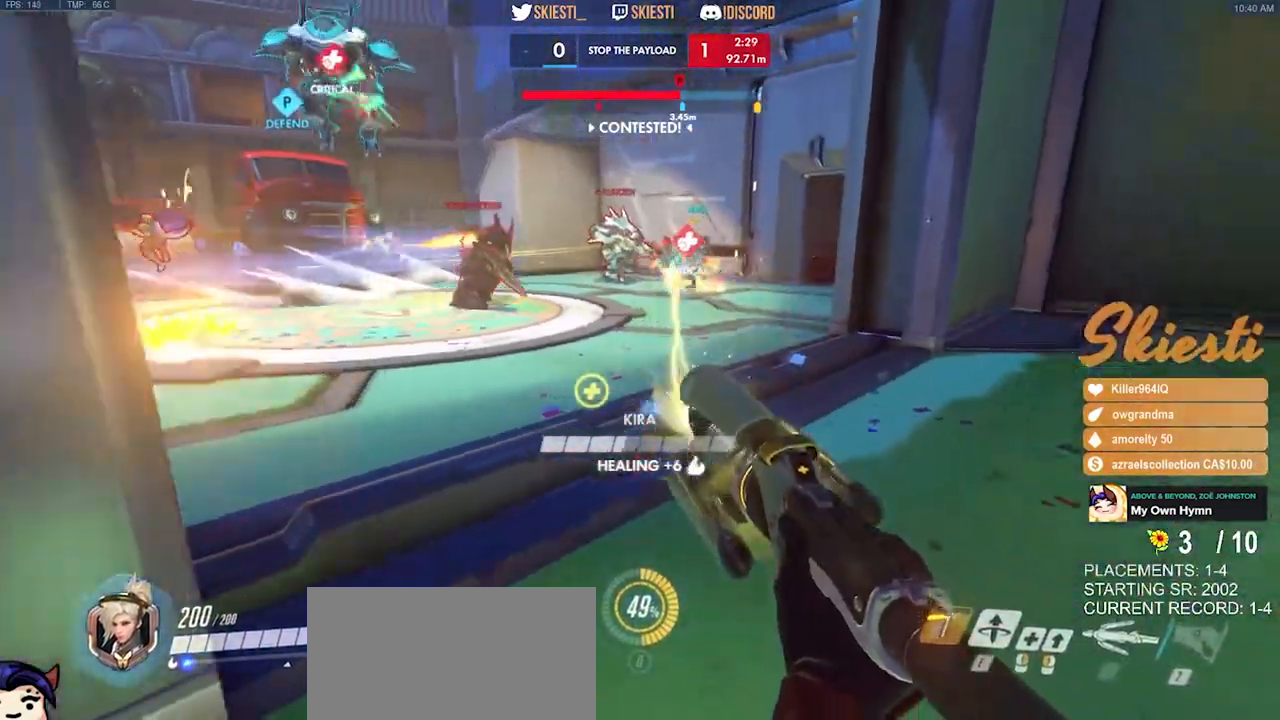
{"keys": ["d", "w"], "mouse": ["right"], "events": [[150, "s", "up"], [334, "d", "down"], [350, "a", "up"], [467, "w", "down"]]}
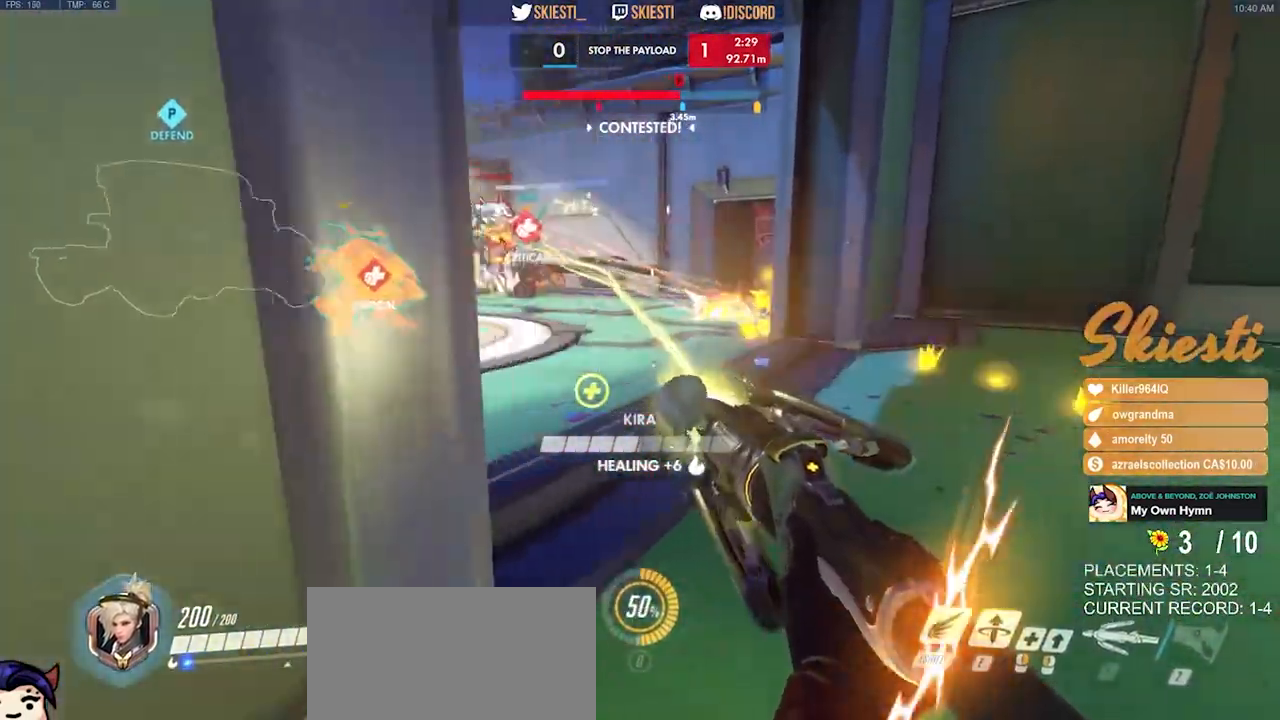
{"keys": ["a", "s"], "mouse": ["right"], "events": [[334, "a", "down"], [350, "d", "up"], [367, "w", "up"], [484, "s", "down"]]}
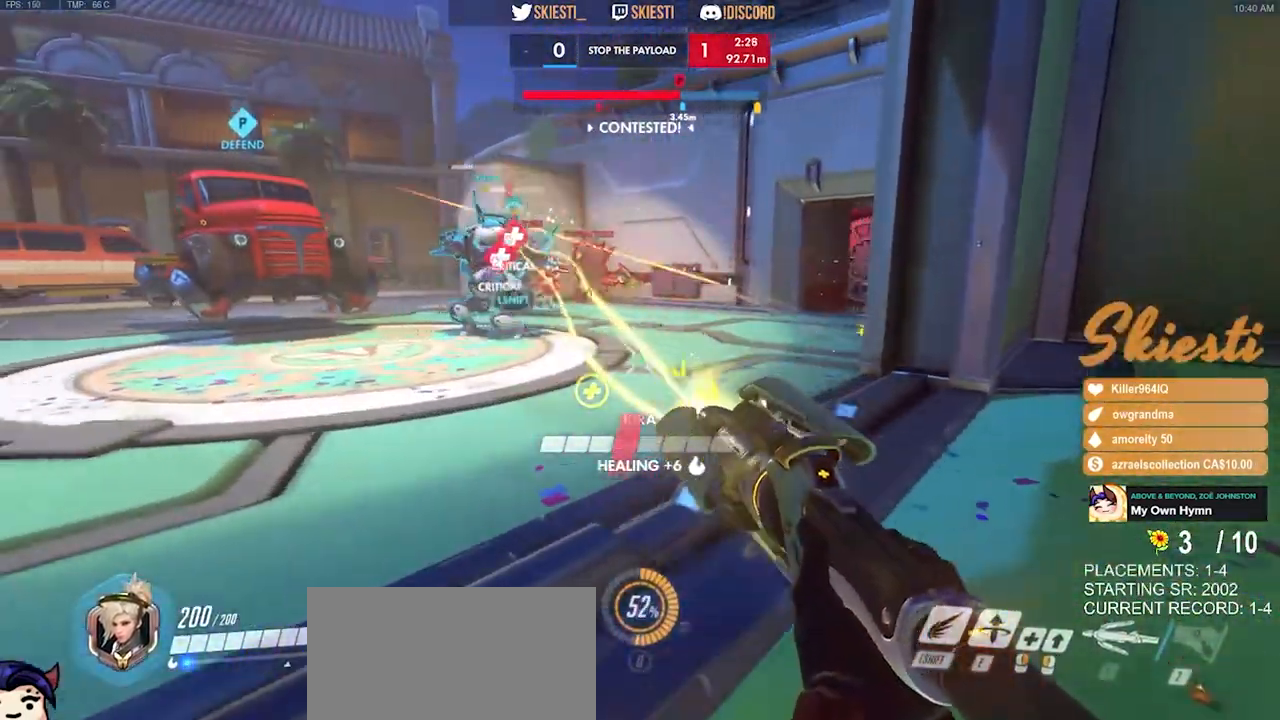
{"keys": ["s"], "mouse": ["right"], "events": [[17, "a", "up"], [217, "space", "down"], [300, "space", "up"]]}
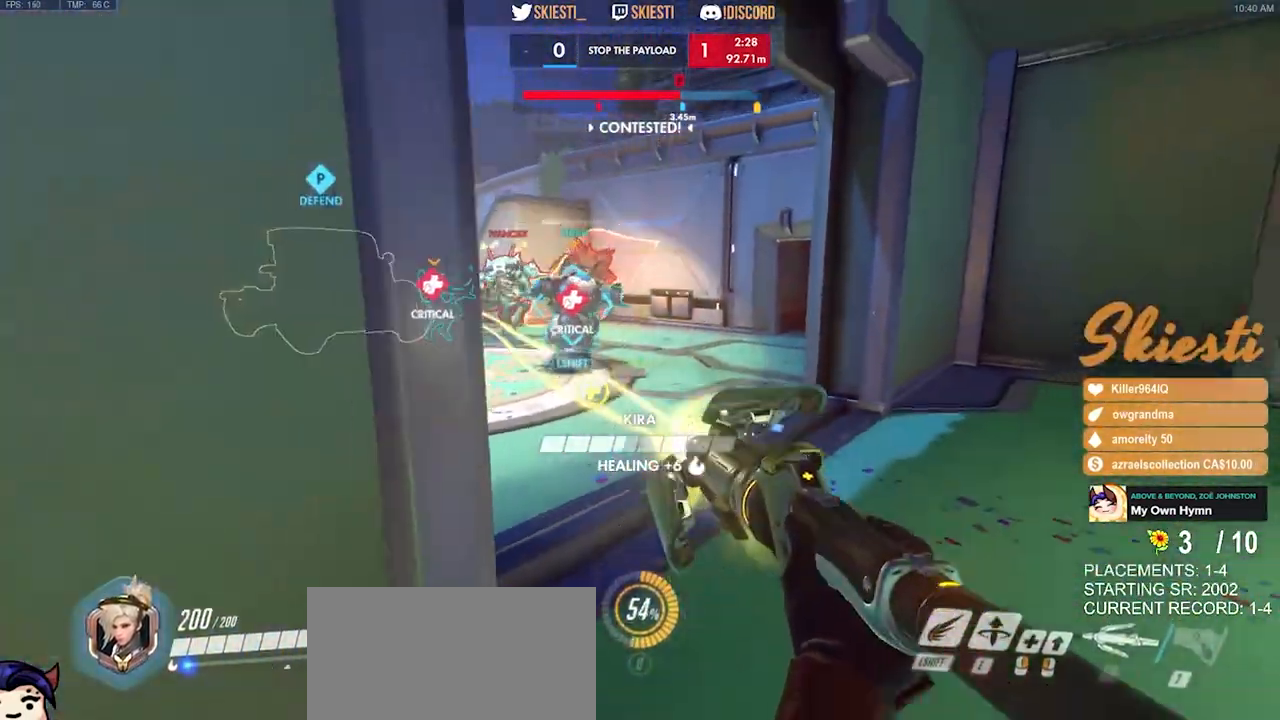
{"keys": ["d", "w"], "mouse": ["right"], "events": [[217, "d", "down"], [267, "s", "up"], [434, "w", "down"]]}
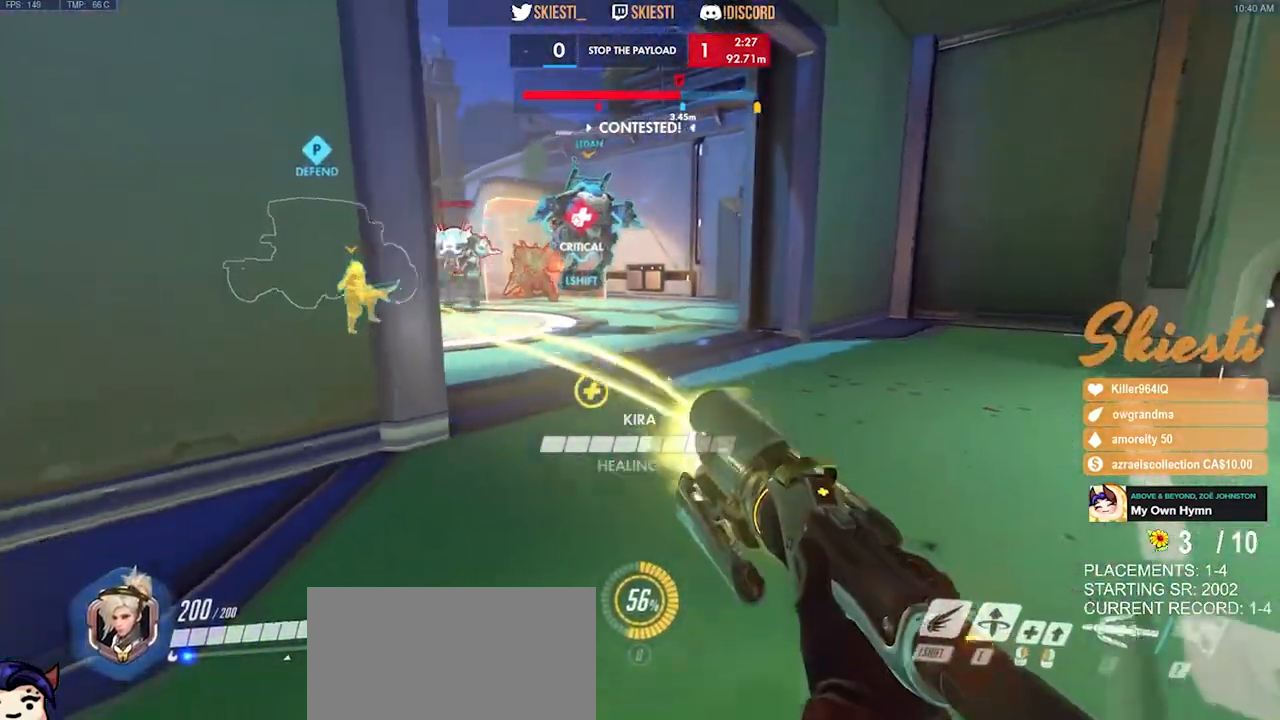
{"keys": ["d"], "mouse": ["right"], "events": [[17, "d", "up"], [34, "a", "down"], [184, "w", "up"], [317, "s", "down"], [350, "a", "up"], [400, "d", "down"], [417, "s", "up"]]}
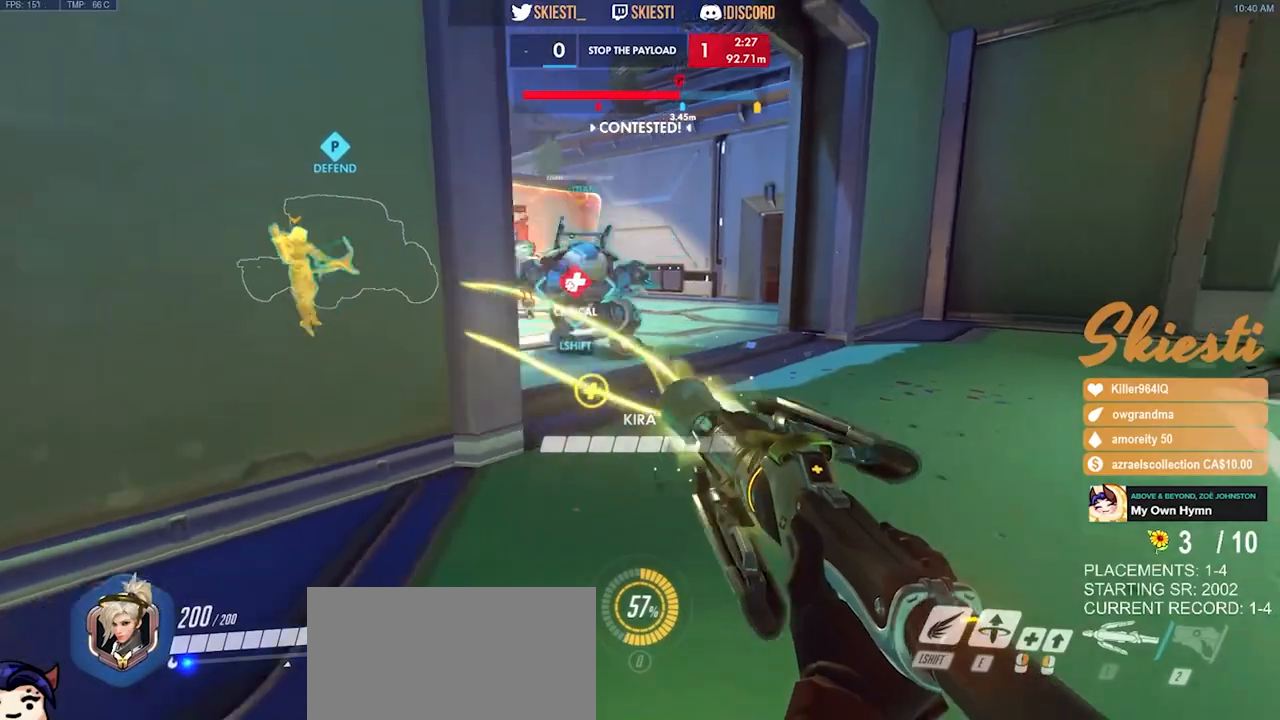
{"keys": ["d", "s"], "mouse": ["right"], "events": [[84, "w", "down"], [184, "a", "down"], [217, "d", "up"], [234, "w", "up"], [350, "s", "down"], [400, "a", "up"], [417, "d", "down"]]}
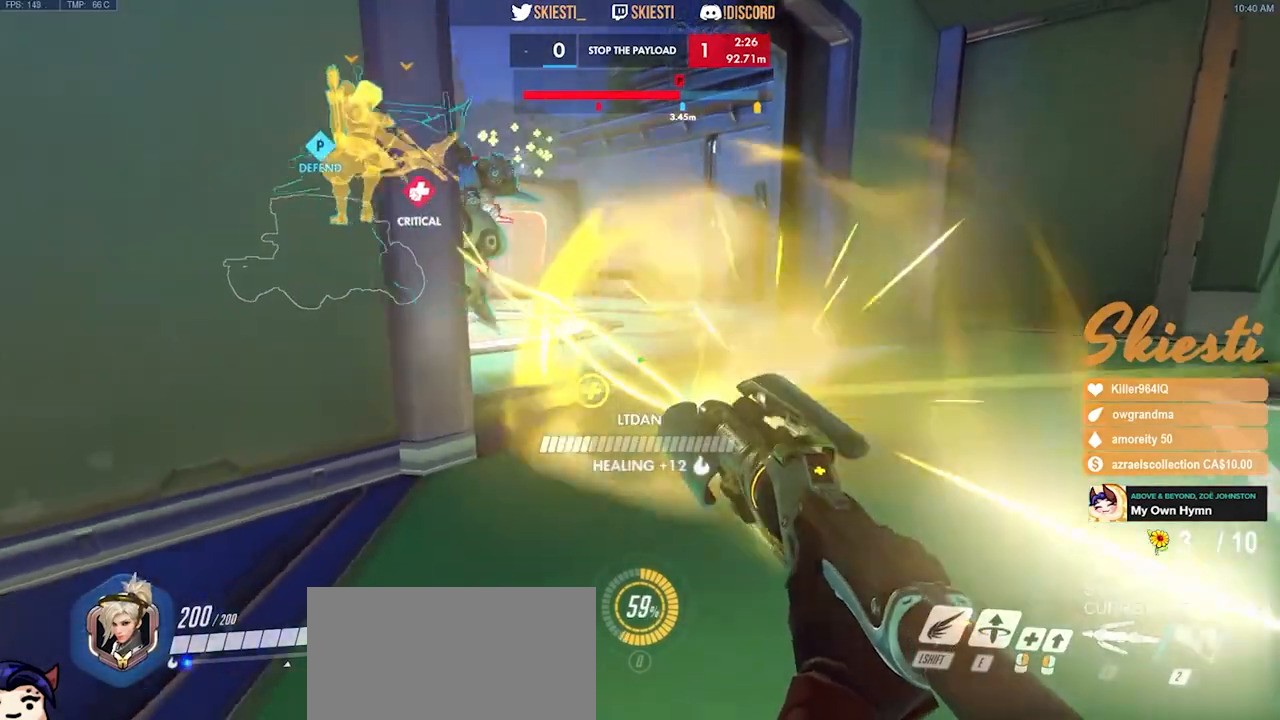
{"keys": ["s", "space"], "mouse": ["right"], "events": [[384, "a", "down"], [384, "mouse_right", "up"], [400, "d", "up"], [400, "mouse_right", "down"], [417, "space", "down"], [450, "a", "up"]]}
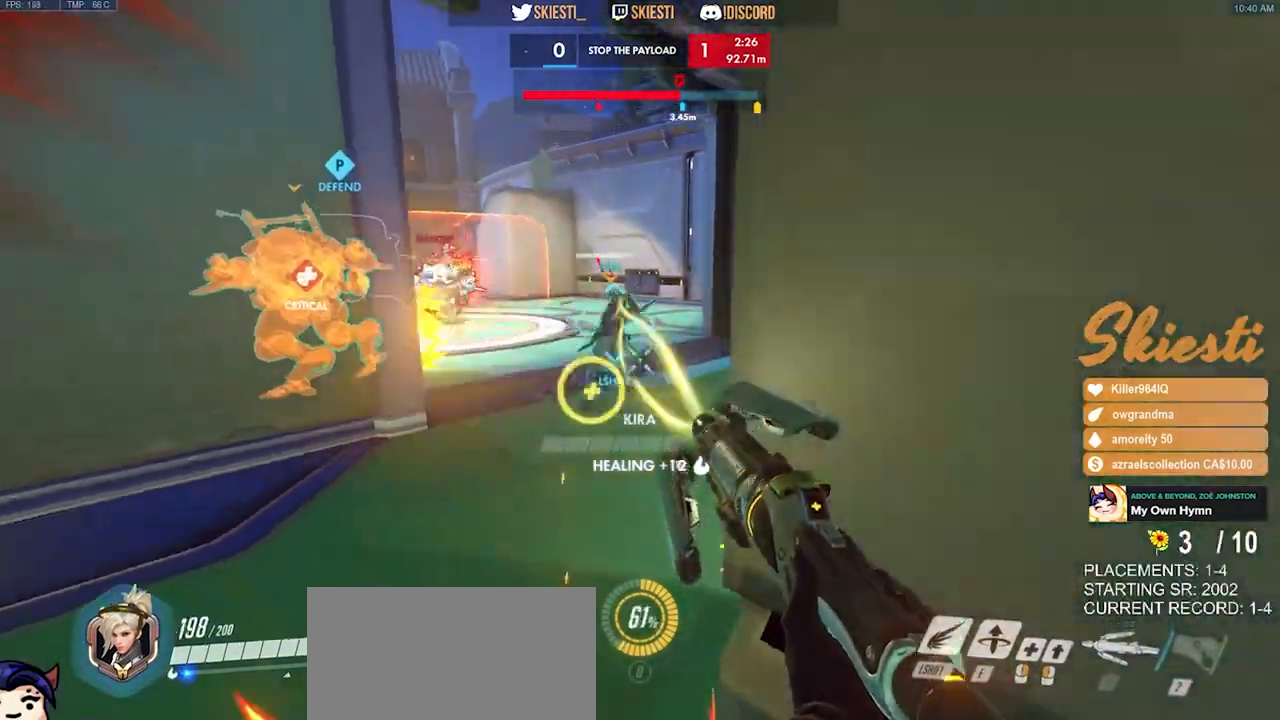
{"keys": ["d", "s"], "mouse": ["right"], "events": [[50, "space", "up"], [450, "d", "down"]]}